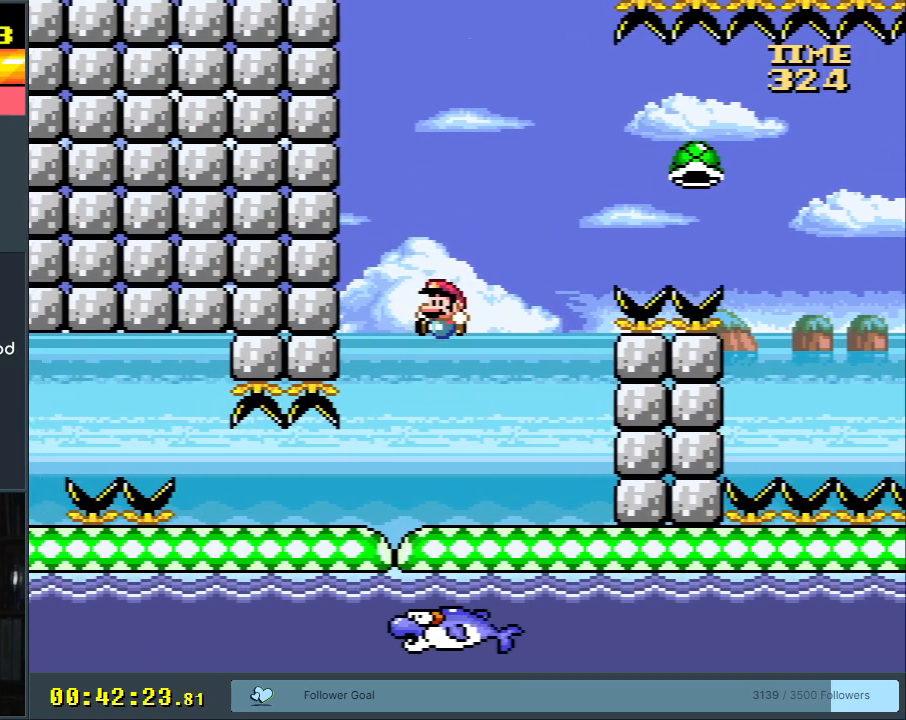
Gameplay with a controller (Nintendo layout); each line is a JSON object with the inputs held at the frame after it. "events" lists button and stick changes between this image and that frame as [ms after this image, input, new state], when the widget could be followed in between. Not read: L3 R3.
{"buttons": ["B", "Y", "DPAD_RIGHT"], "events": [[133, "DPAD_RIGHT", "down"], [433, "B", "down"]]}
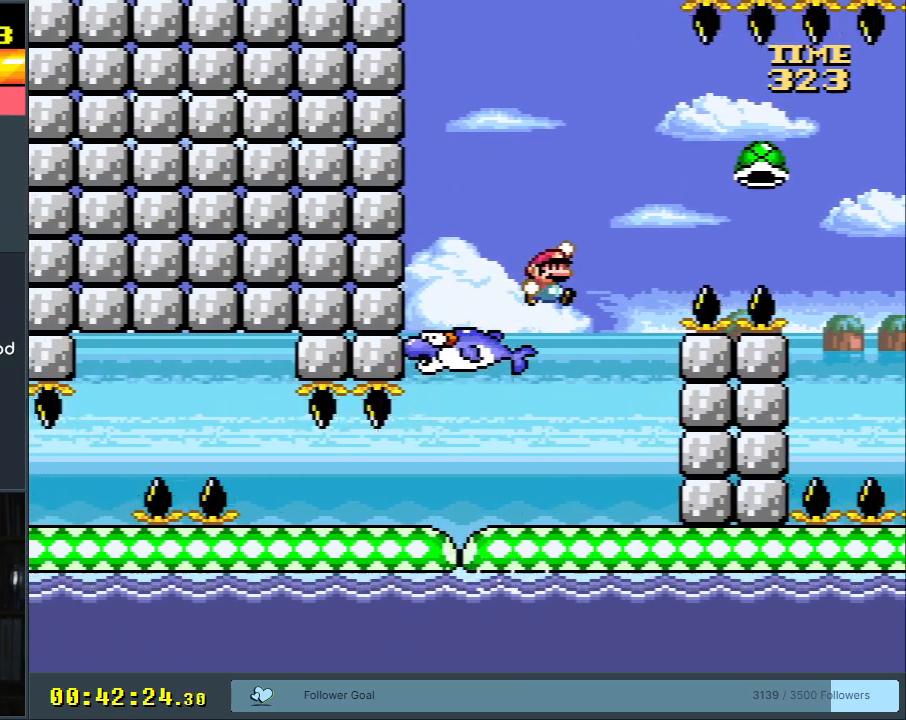
{"buttons": ["B"], "events": [[233, "DPAD_RIGHT", "up"], [300, "Y", "up"]]}
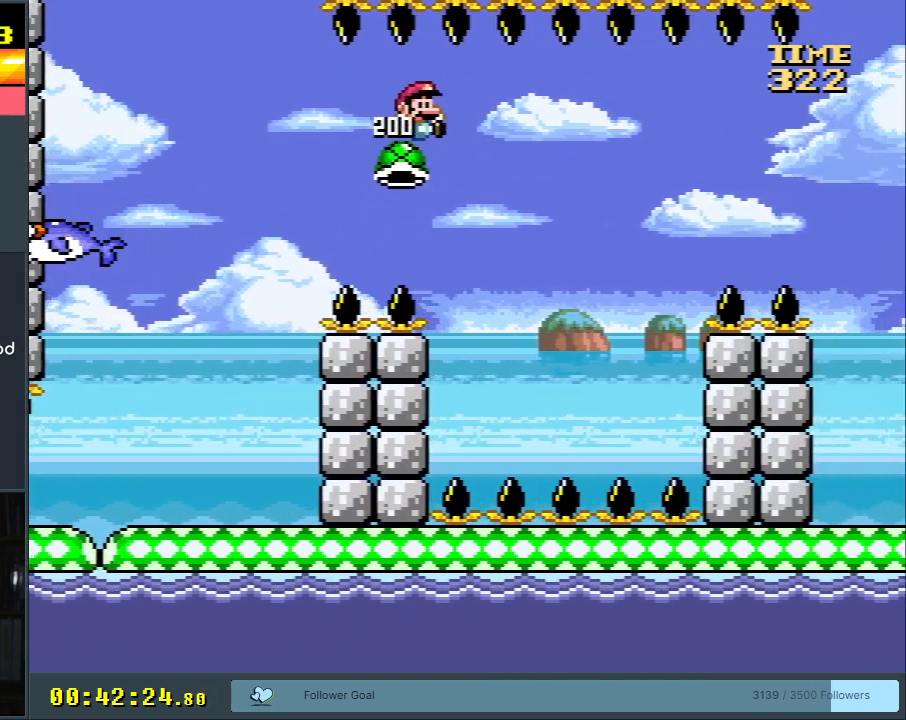
{"buttons": ["B", "Y"], "events": [[250, "Y", "down"]]}
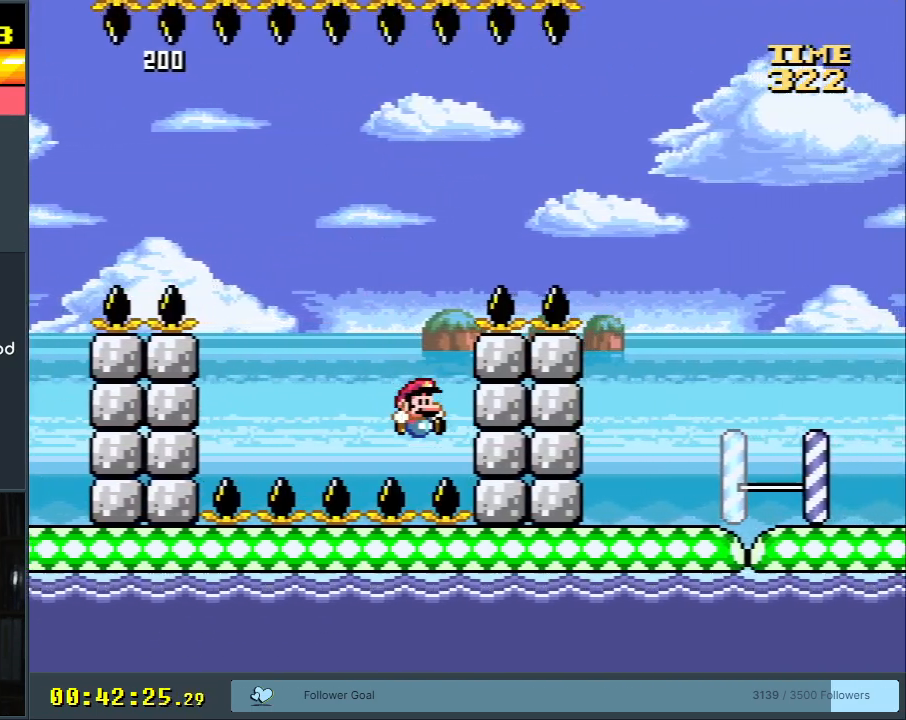
{"buttons": [], "events": [[183, "Y", "up"], [250, "B", "up"], [350, "A", "down"], [450, "A", "up"]]}
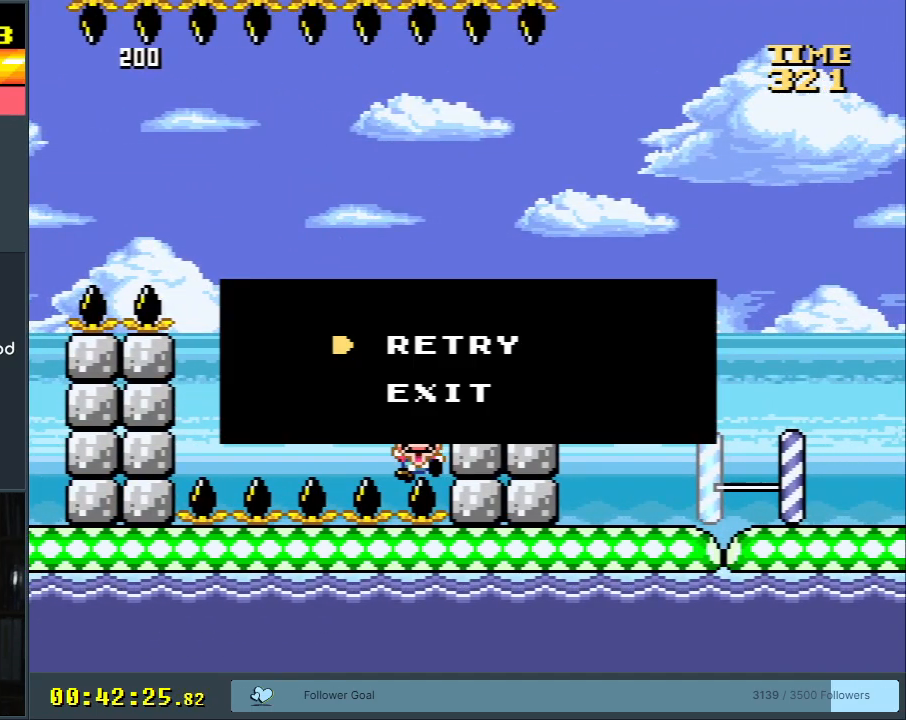
{"buttons": ["B", "Y"], "events": [[33, "A", "down"], [150, "A", "up"], [300, "B", "down"], [317, "Y", "down"]]}
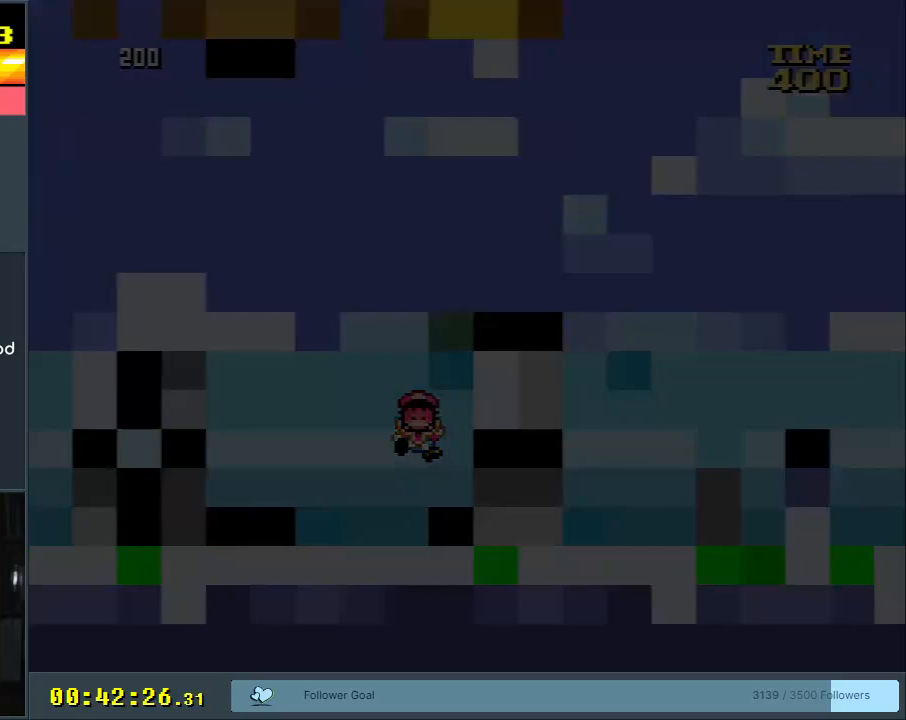
{"buttons": ["B", "Y"], "events": []}
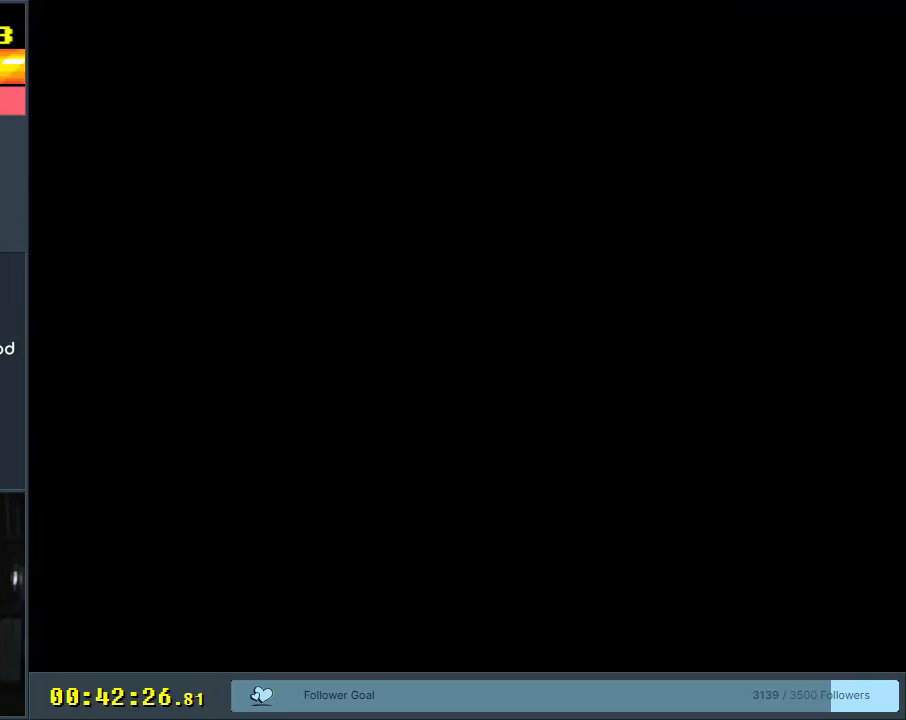
{"buttons": ["B", "Y"], "events": []}
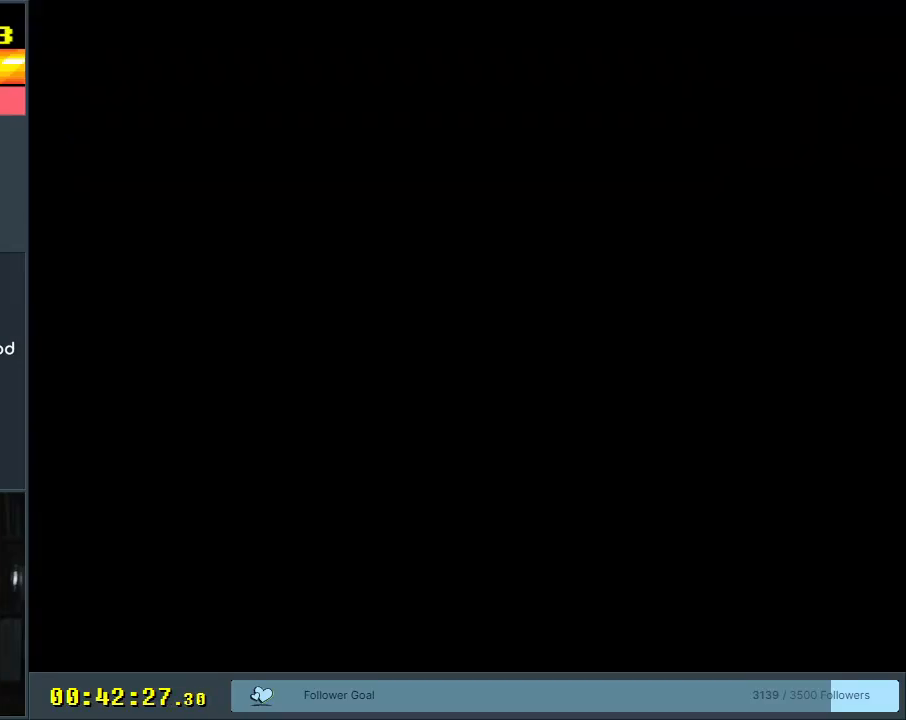
{"buttons": ["Y", "DPAD_RIGHT"], "events": [[17, "B", "up"], [133, "DPAD_LEFT", "down"], [300, "DPAD_LEFT", "up"], [500, "DPAD_RIGHT", "down"]]}
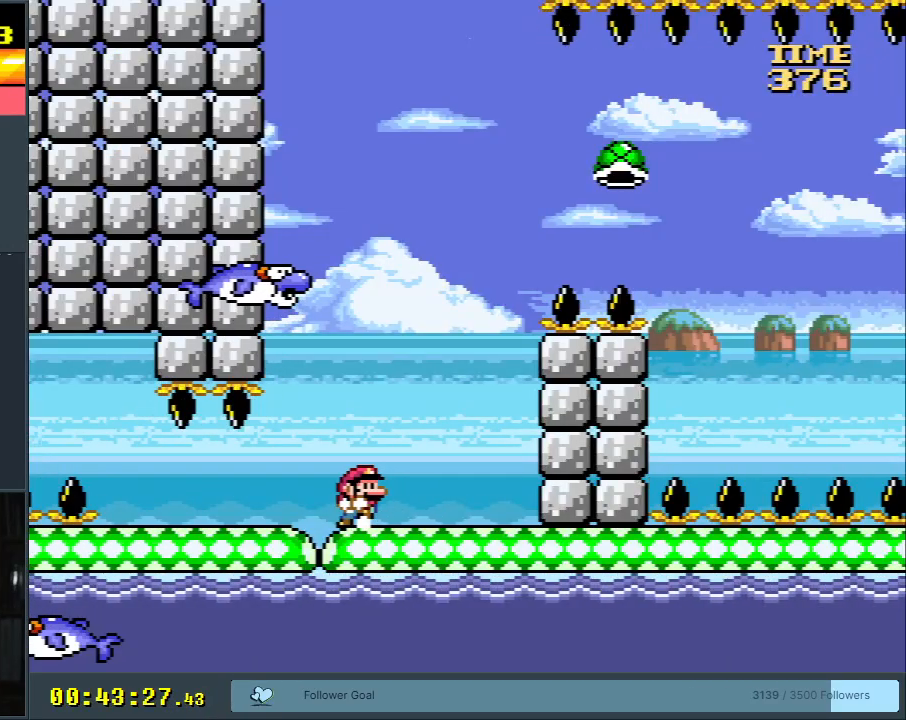
{"buttons": ["B", "Y"], "events": [[83, "DPAD_RIGHT", "up"], [350, "B", "down"]]}
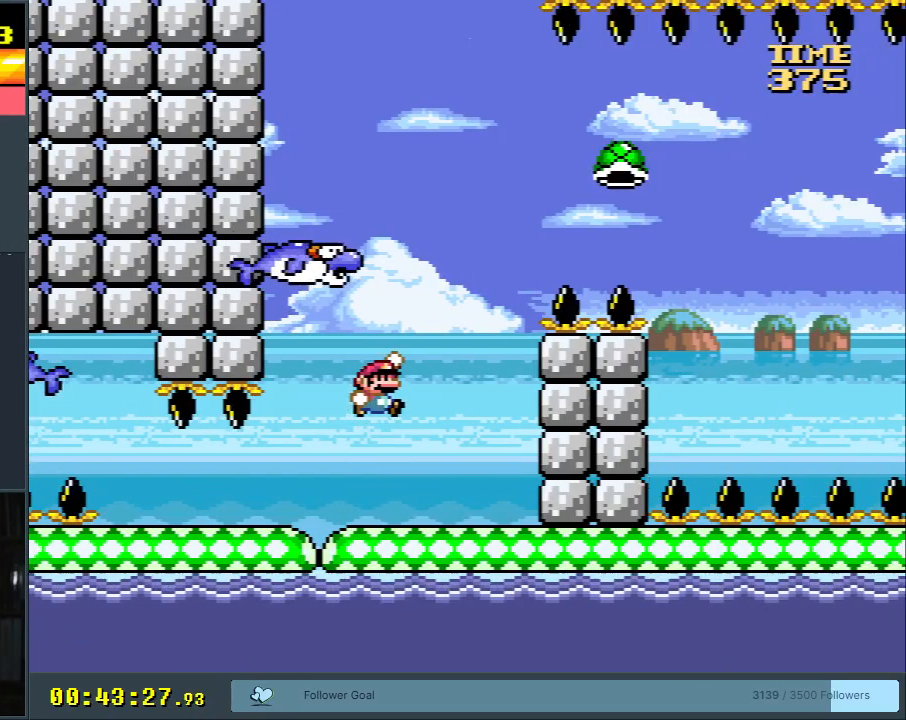
{"buttons": ["Y"], "events": [[400, "B", "up"]]}
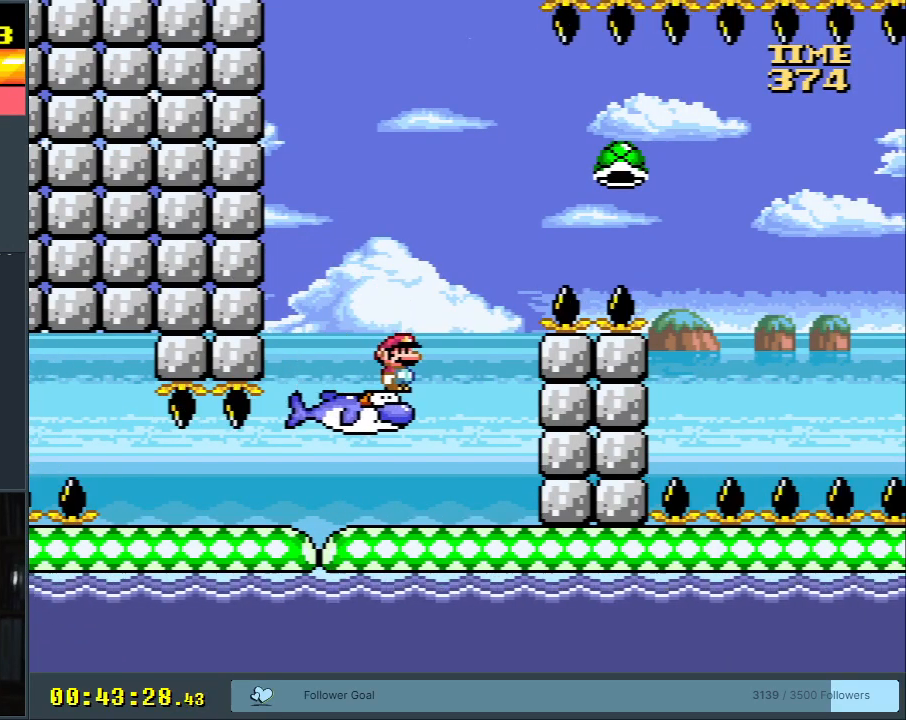
{"buttons": ["B", "Y", "DPAD_LEFT"], "events": [[417, "B", "down"], [467, "DPAD_LEFT", "down"]]}
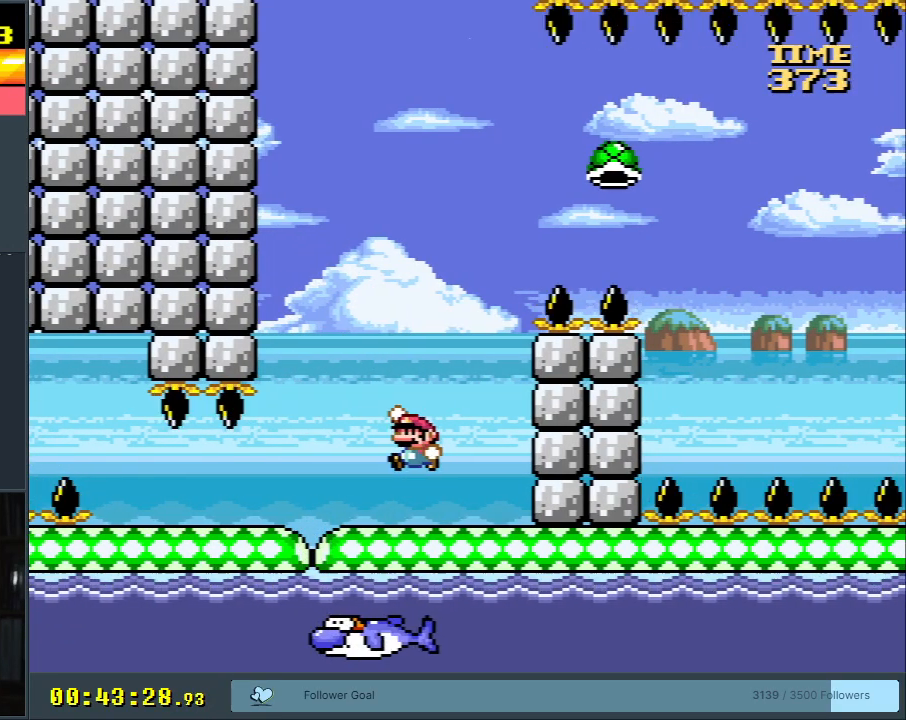
{"buttons": ["Y", "DPAD_RIGHT"], "events": [[67, "DPAD_LEFT", "up"], [233, "B", "up"], [450, "DPAD_RIGHT", "down"]]}
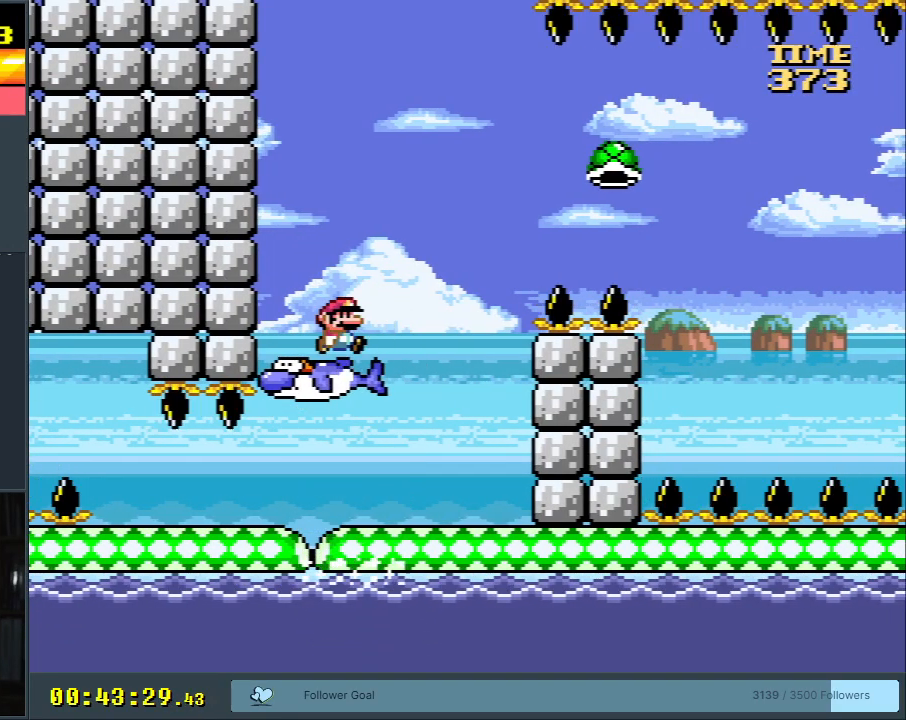
{"buttons": ["B", "Y", "DPAD_RIGHT"], "events": [[150, "B", "down"], [417, "B", "up"], [467, "B", "down"]]}
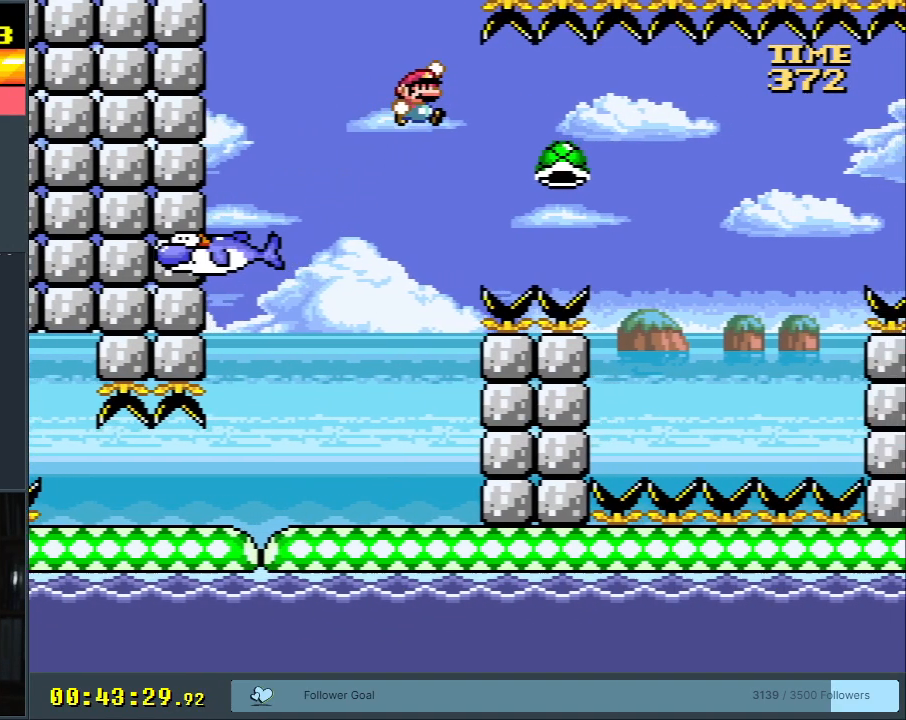
{"buttons": ["B", "Y"], "events": [[67, "DPAD_RIGHT", "up"], [200, "Y", "up"], [367, "Y", "down"]]}
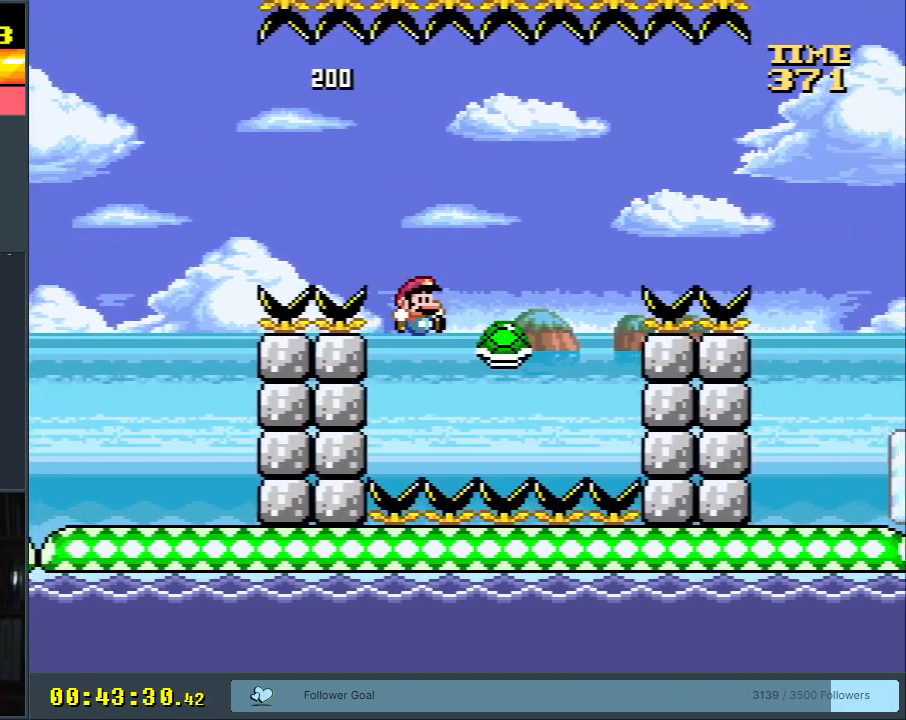
{"buttons": [], "events": [[467, "Y", "up"], [483, "B", "up"]]}
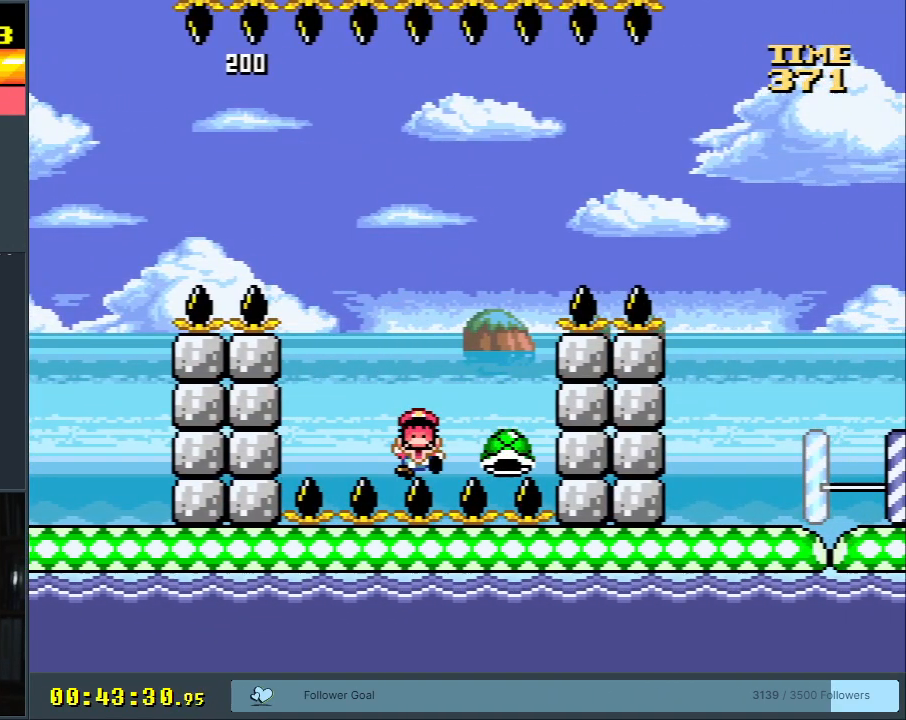
{"buttons": [], "events": [[117, "A", "down"], [217, "A", "up"], [283, "A", "down"], [383, "A", "up"]]}
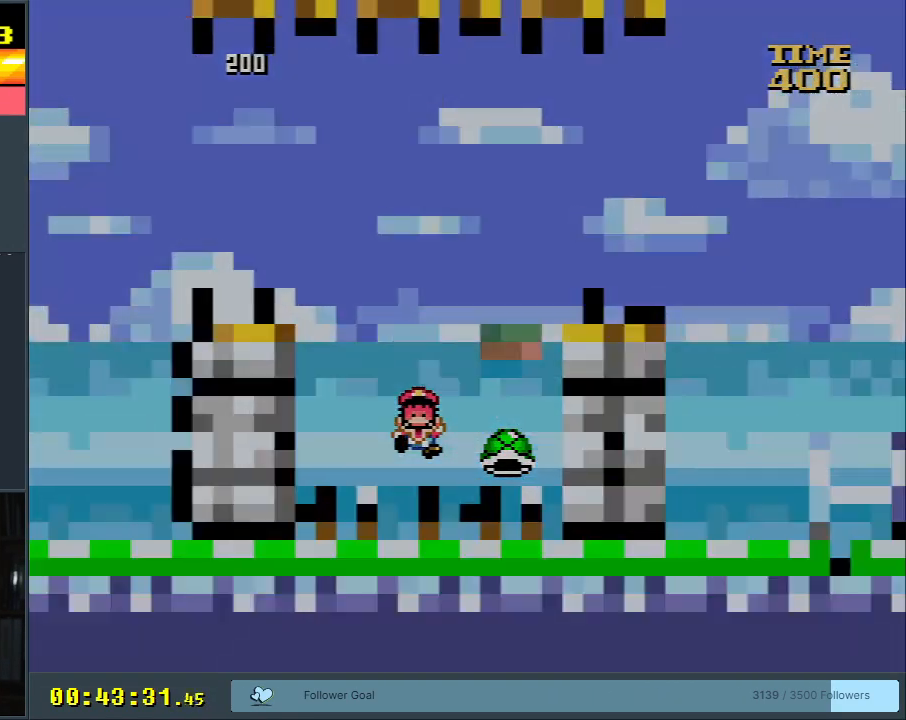
{"buttons": ["Y"], "events": [[500, "Y", "down"]]}
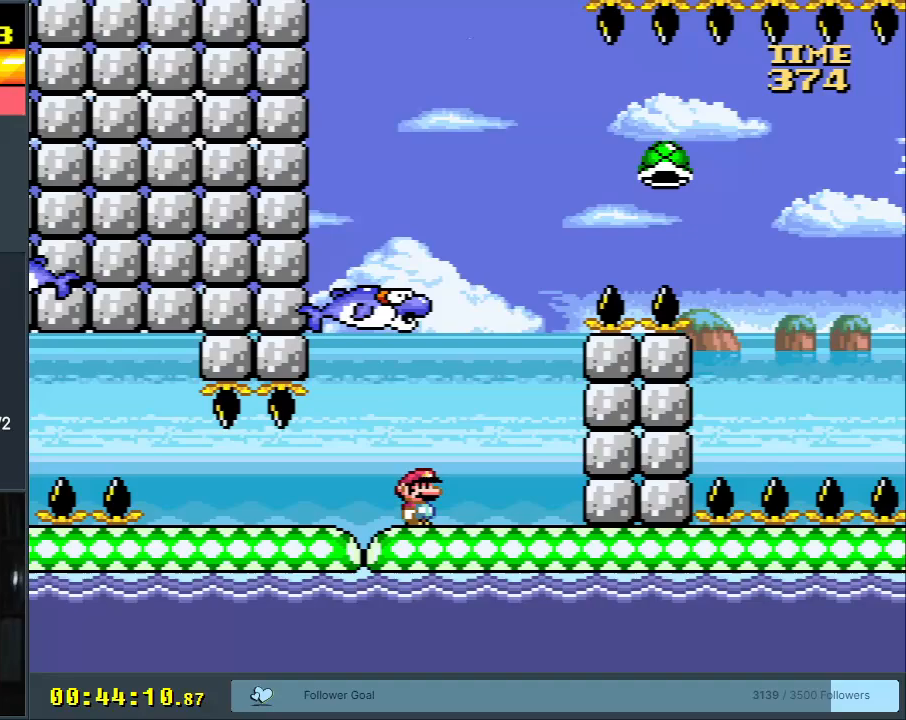
{"buttons": ["B", "Y"], "events": [[467, "B", "down"]]}
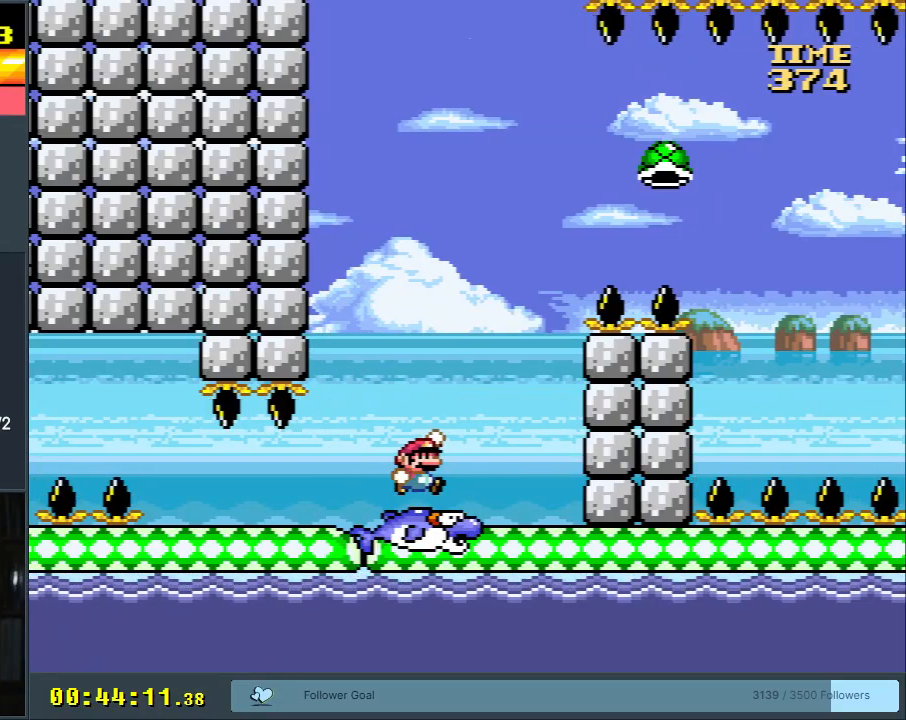
{"buttons": ["Y"], "events": [[217, "B", "up"], [217, "DPAD_LEFT", "down"], [283, "DPAD_LEFT", "up"]]}
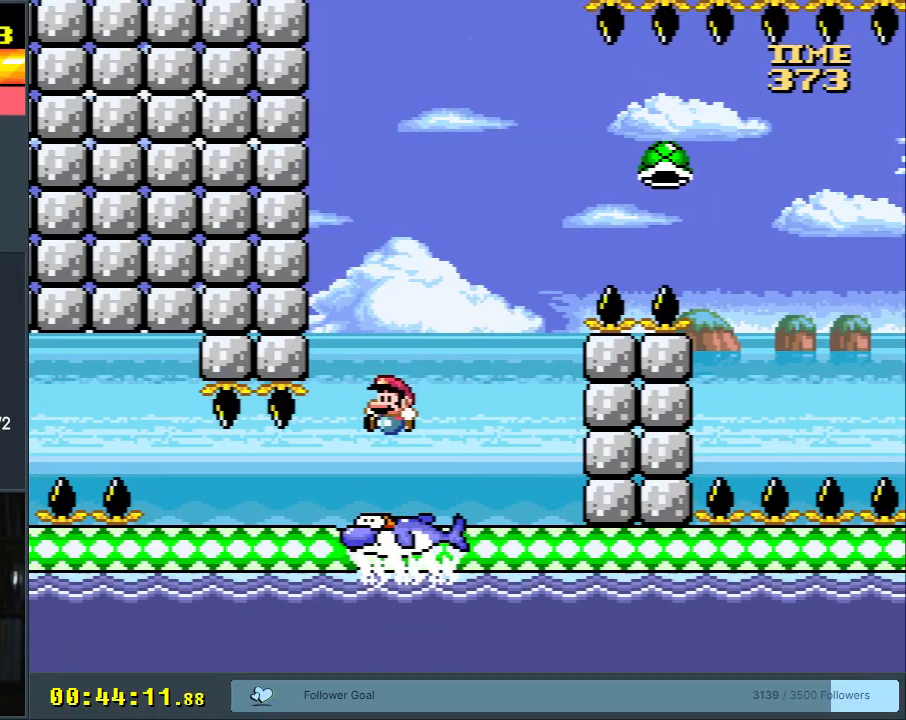
{"buttons": ["B", "Y", "DPAD_RIGHT"], "events": [[17, "DPAD_RIGHT", "down"], [333, "B", "down"]]}
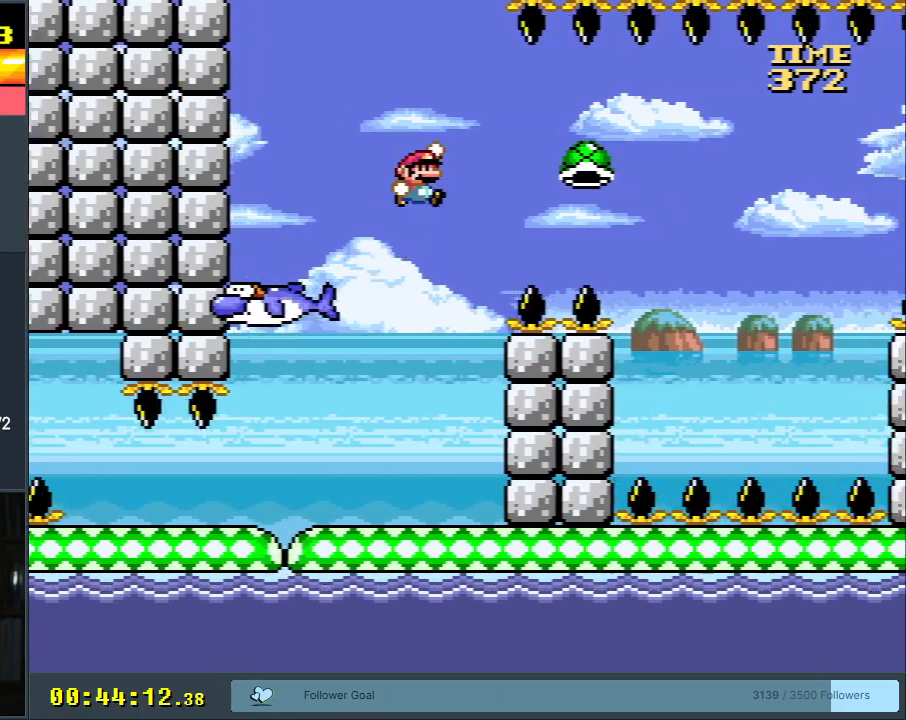
{"buttons": ["B"], "events": [[150, "DPAD_RIGHT", "up"], [200, "Y", "up"]]}
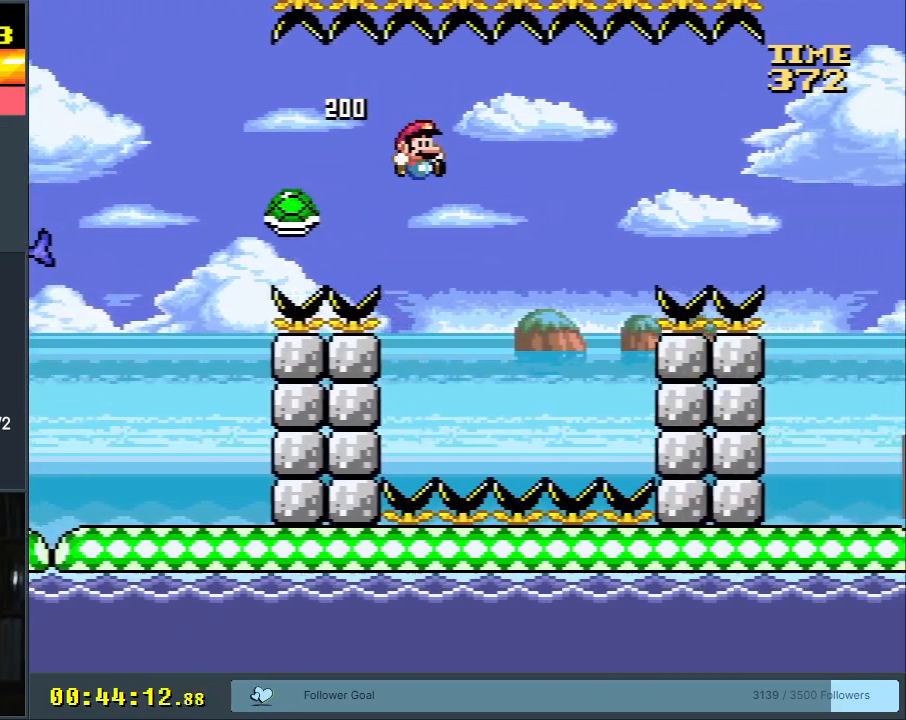
{"buttons": [], "events": [[67, "Y", "down"], [317, "Y", "up"], [383, "B", "up"]]}
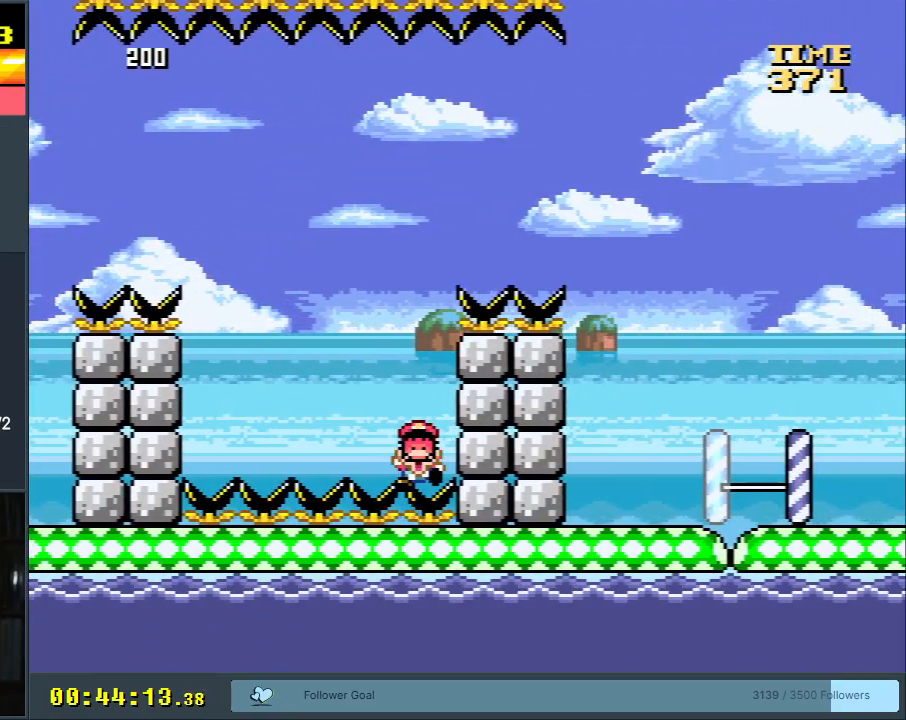
{"buttons": ["A"], "events": [[33, "A", "down"], [133, "A", "up"], [200, "A", "down"], [300, "A", "up"], [383, "A", "down"]]}
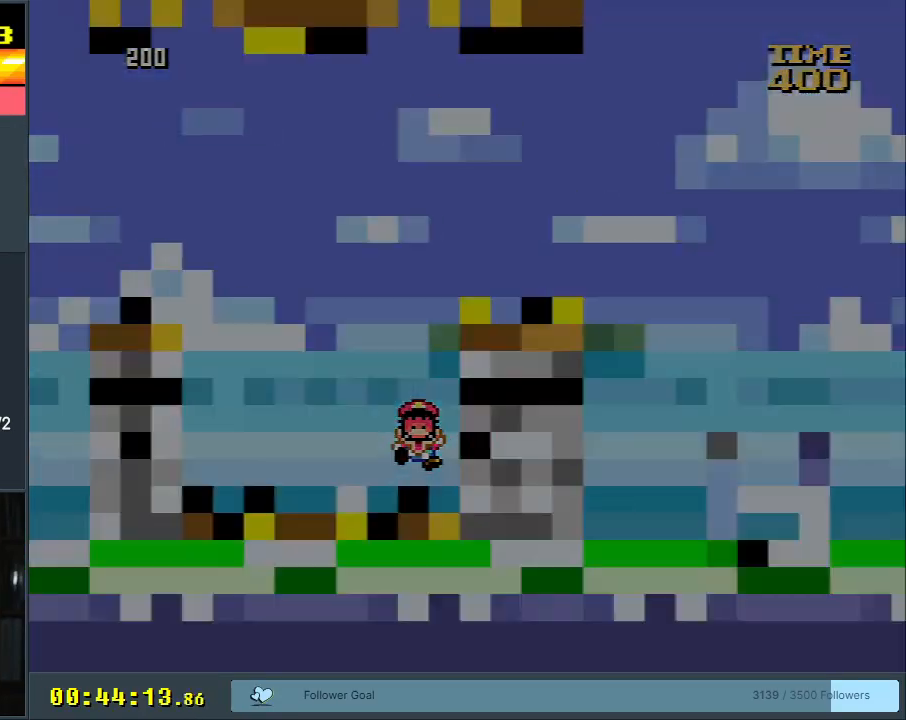
{"buttons": [], "events": [[67, "A", "up"]]}
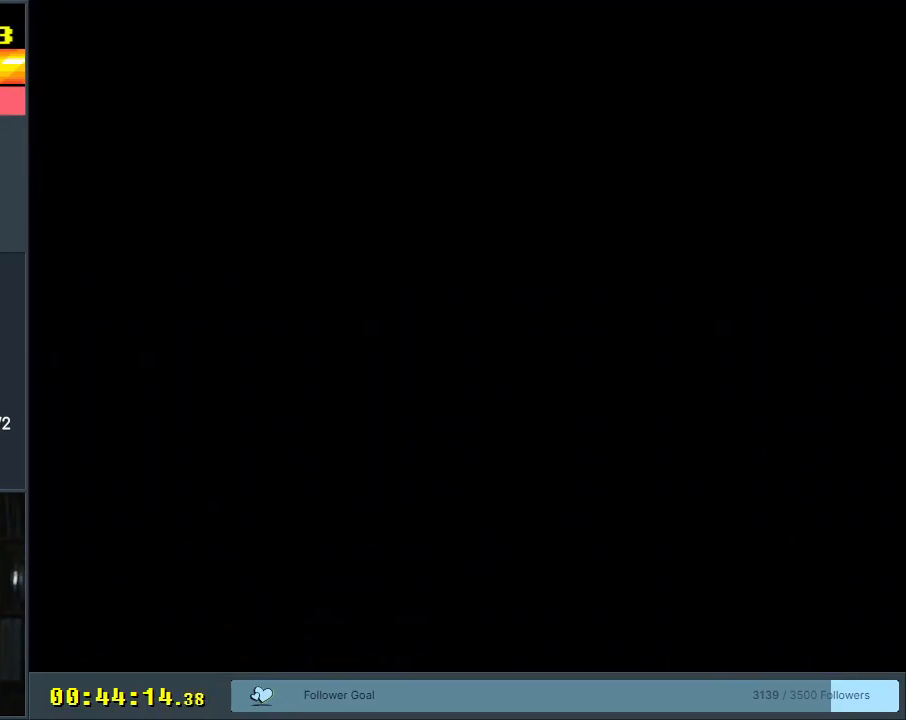
{"buttons": ["B", "Y"], "events": [[33, "B", "down"], [33, "Y", "down"]]}
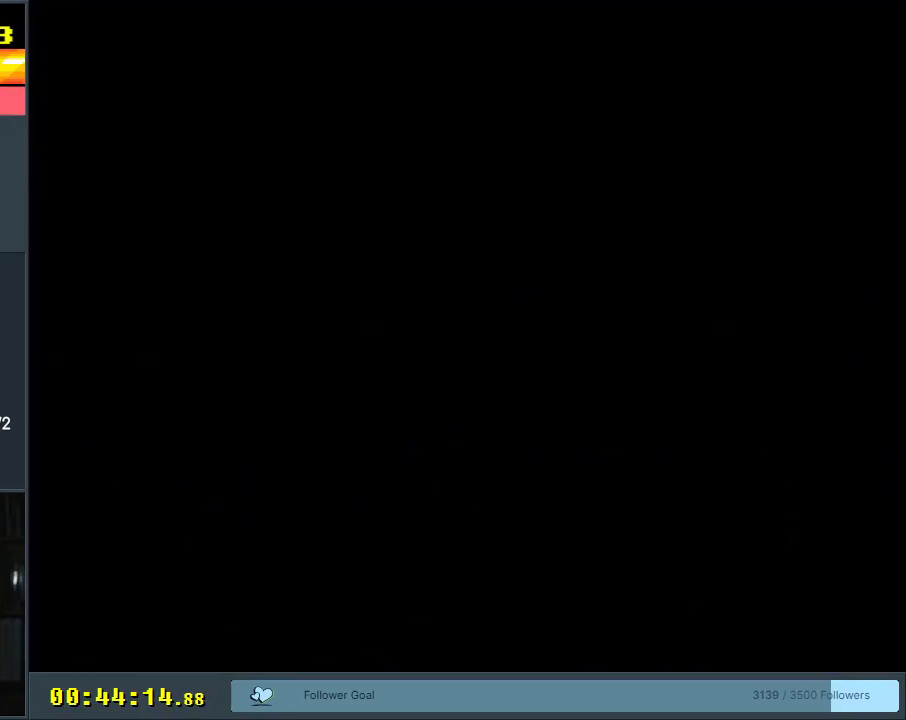
{"buttons": ["B", "Y"], "events": []}
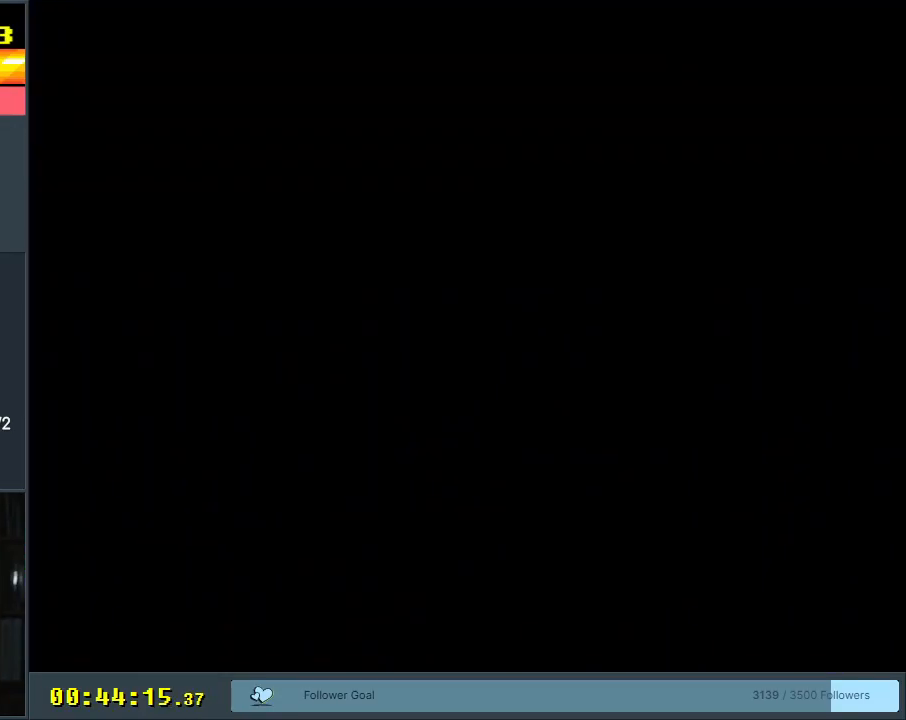
{"buttons": ["B", "Y"], "events": []}
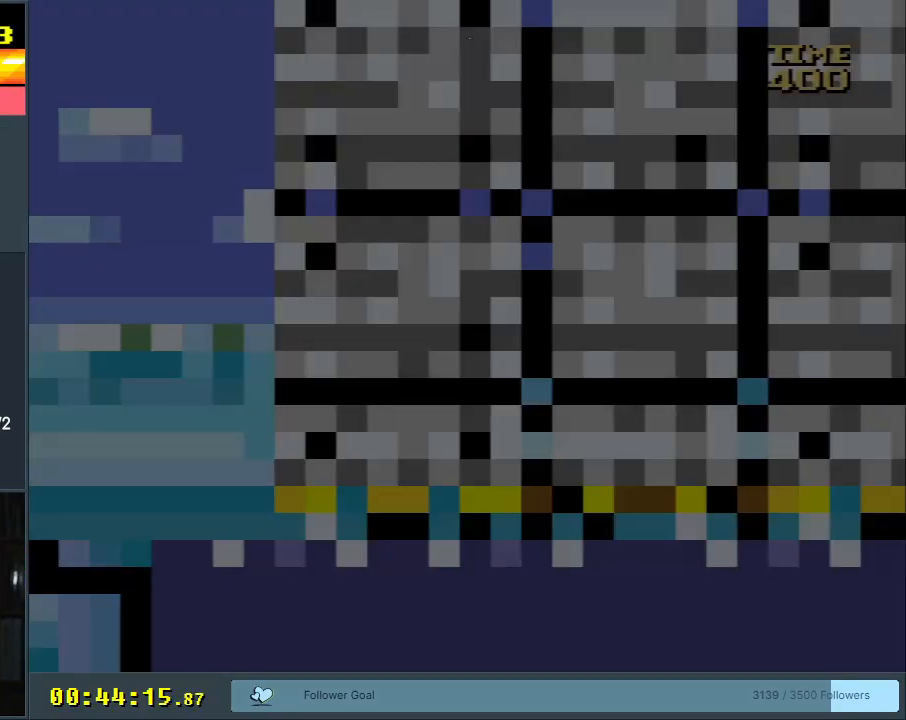
{"buttons": ["X", "DPAD_RIGHT"], "events": [[50, "B", "up"], [333, "X", "down"], [333, "Y", "up"], [350, "DPAD_RIGHT", "down"]]}
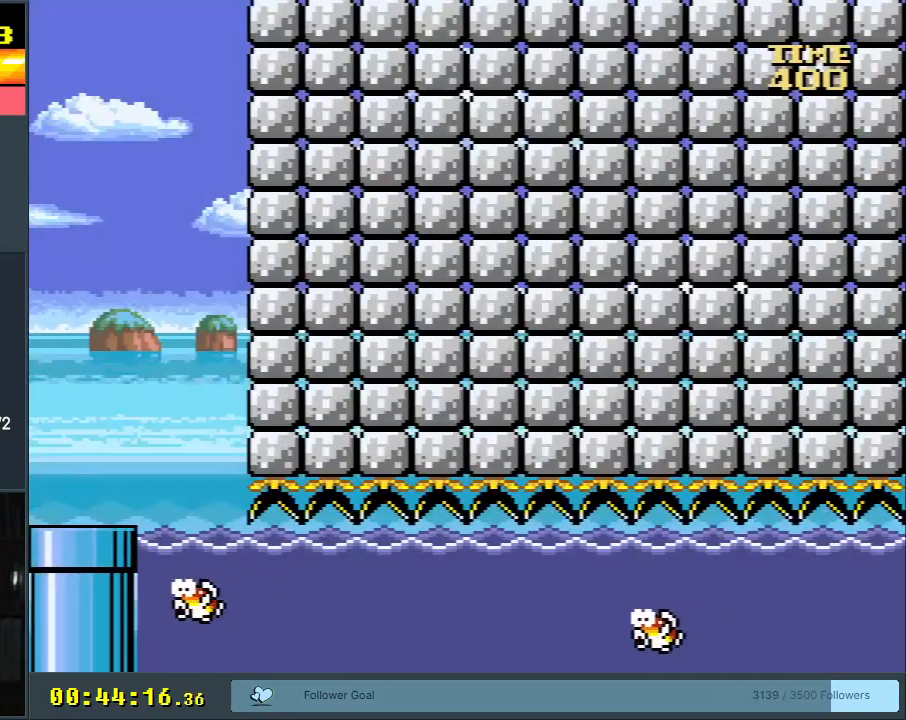
{"buttons": ["X", "DPAD_RIGHT"], "events": []}